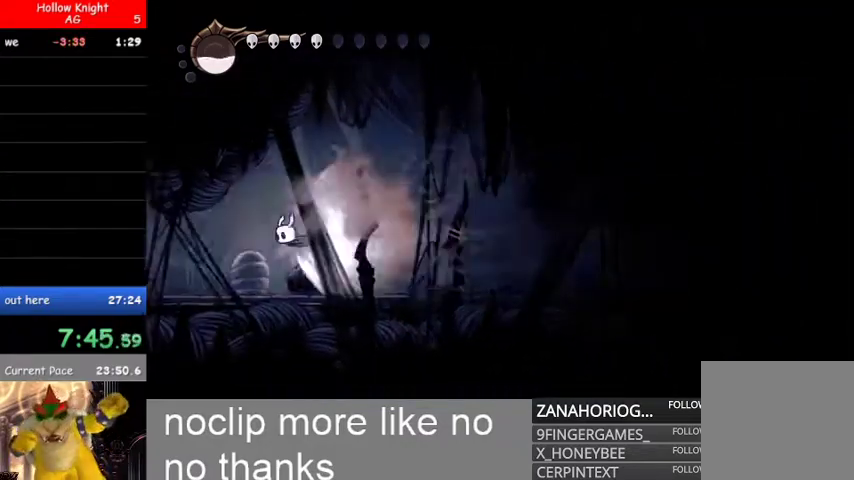
Gameplay with a controller (Xbox layout); each line is a JSON object with the inputs held at the frame after it. "events" lists button and stick changes between this image and that frame as [ms after this image, input, new state], when the widget could be followed in between.
{"buttons": [], "left_stick": "left", "right_stick": "center", "events": []}
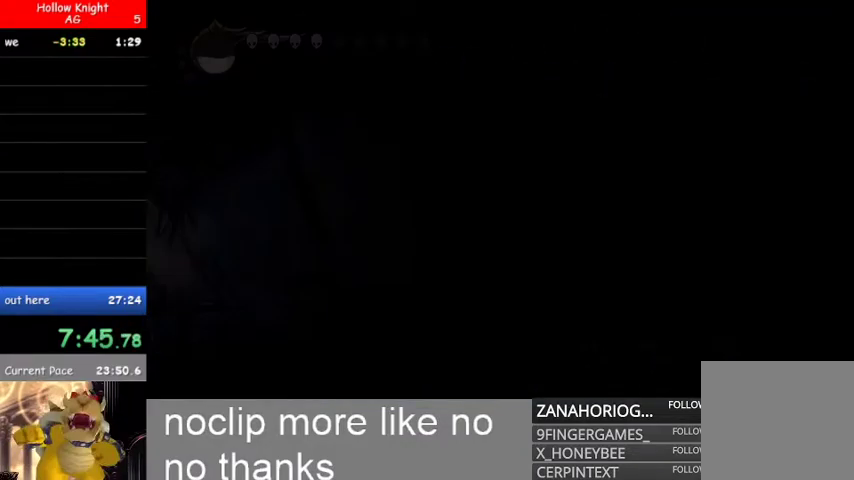
{"buttons": [], "left_stick": "left", "right_stick": "center", "events": []}
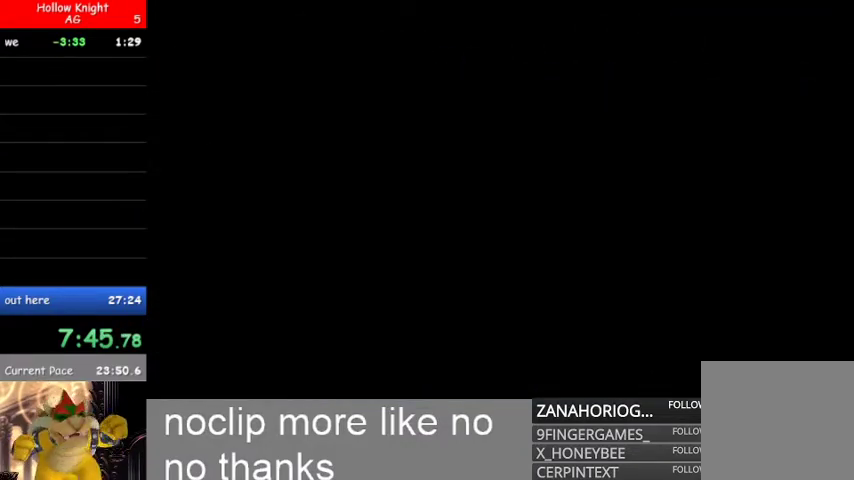
{"buttons": [], "left_stick": "left", "right_stick": "center", "events": []}
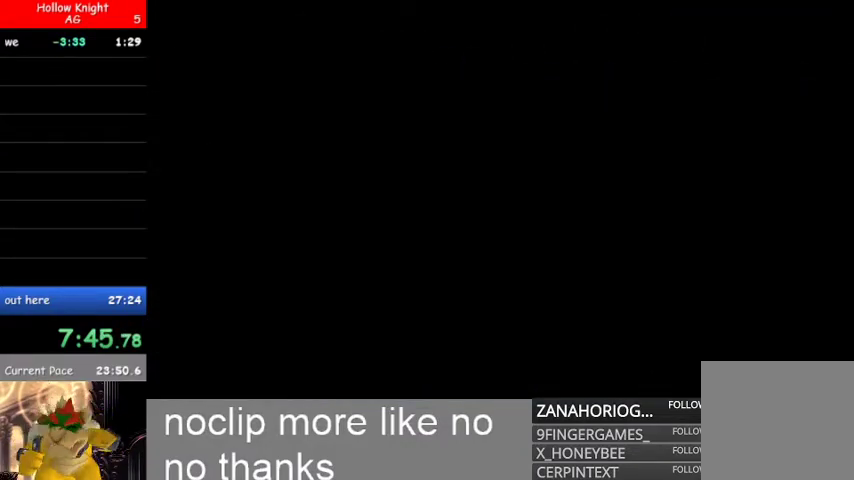
{"buttons": [], "left_stick": "left", "right_stick": "center", "events": []}
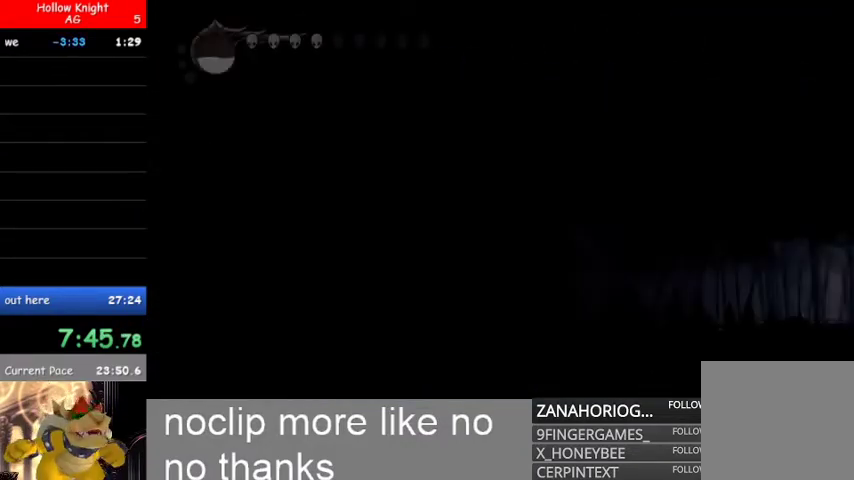
{"buttons": [], "left_stick": "left", "right_stick": "center"}
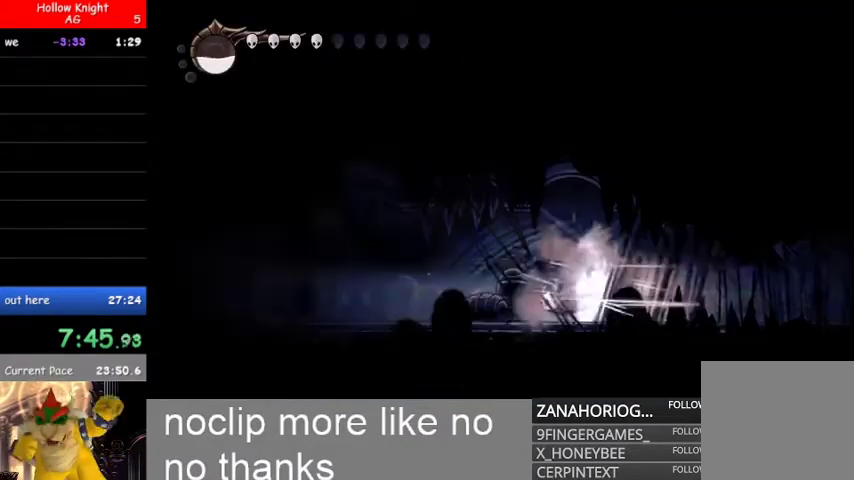
{"buttons": [], "left_stick": "left", "right_stick": "center", "events": [[267, "B", "down"], [500, "B", "up"]]}
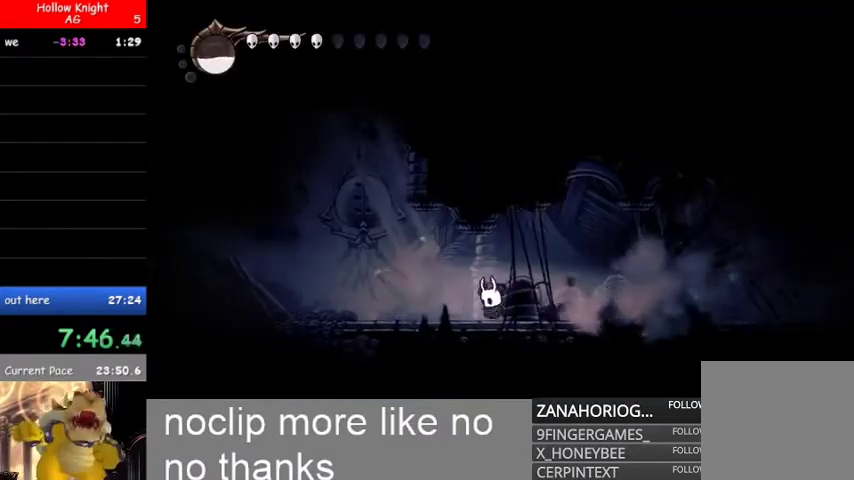
{"buttons": ["B"], "left_stick": "left", "right_stick": "center", "events": [[500, "B", "down"]]}
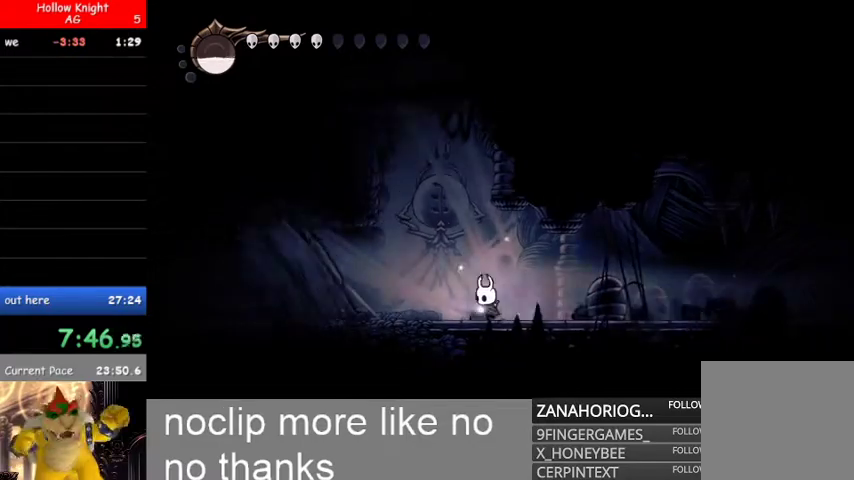
{"buttons": ["B"], "left_stick": "left", "right_stick": "center"}
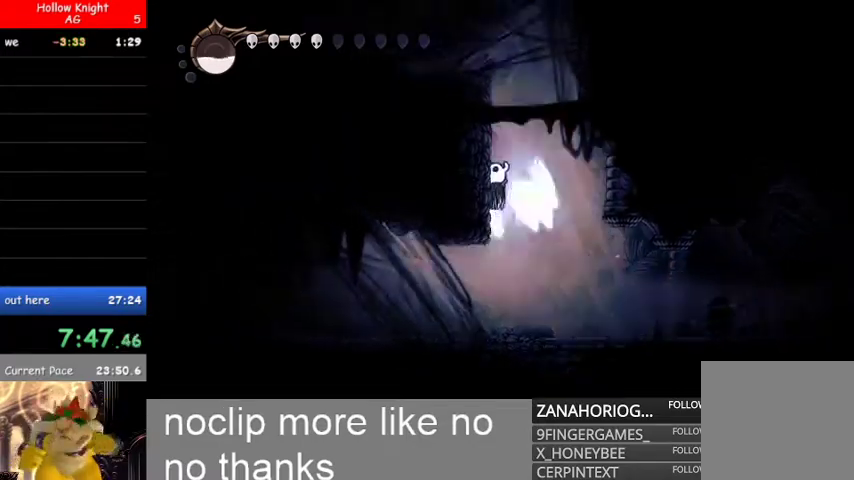
{"buttons": ["B"], "left_stick": "left", "right_stick": "center", "events": [[233, "B", "up"], [300, "B", "down"]]}
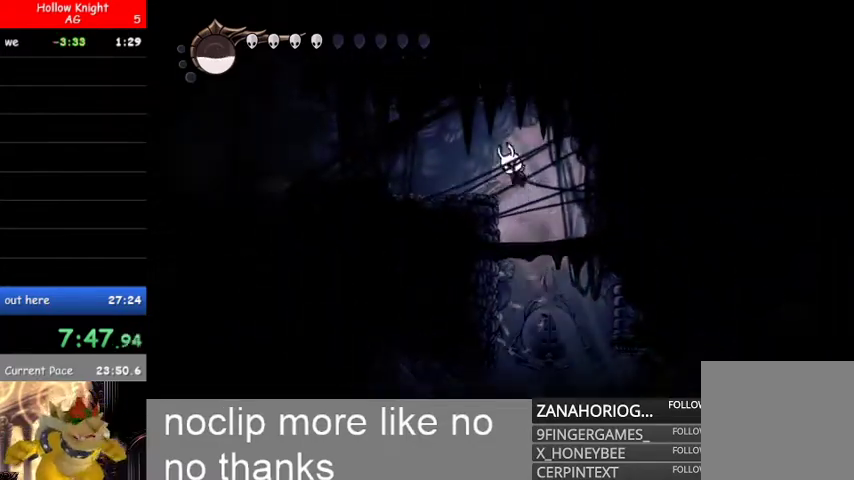
{"buttons": [], "left_stick": "left", "right_stick": "center", "events": [[67, "L1", "down"], [100, "B", "up"], [267, "L1", "up"]]}
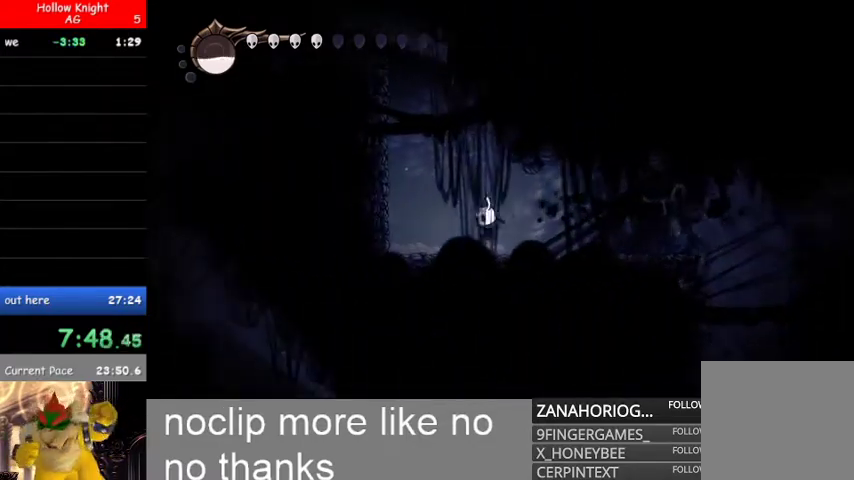
{"buttons": ["B"], "left_stick": "left", "right_stick": "center", "events": [[133, "B", "down"]]}
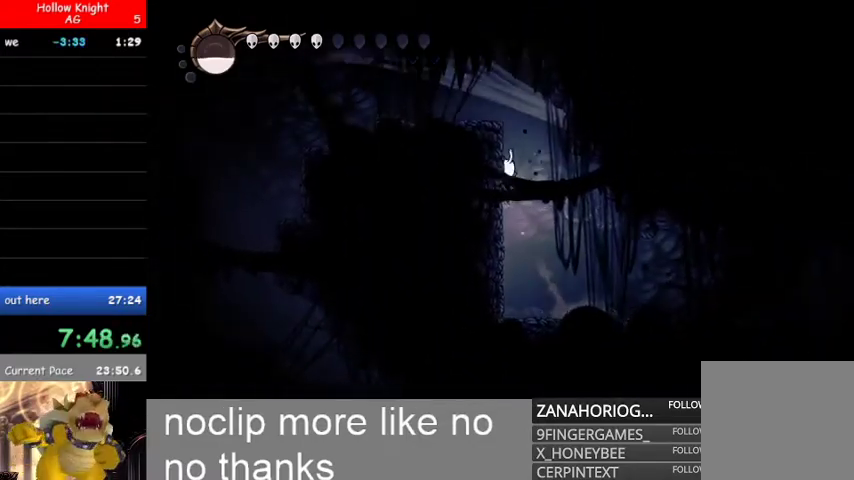
{"buttons": ["L1"], "left_stick": "left", "right_stick": "center", "events": [[33, "B", "up"], [67, "B", "down"], [333, "L1", "down"], [400, "B", "up"]]}
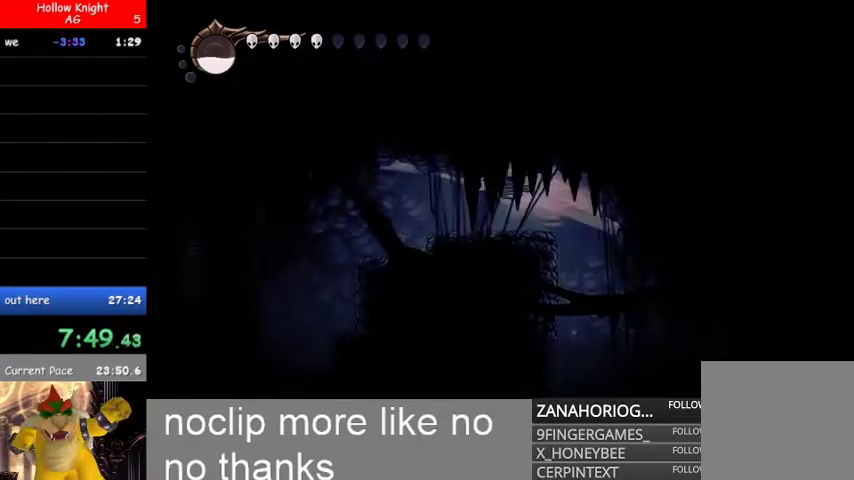
{"buttons": [], "left_stick": "left", "right_stick": "center", "events": [[33, "L1", "up"]]}
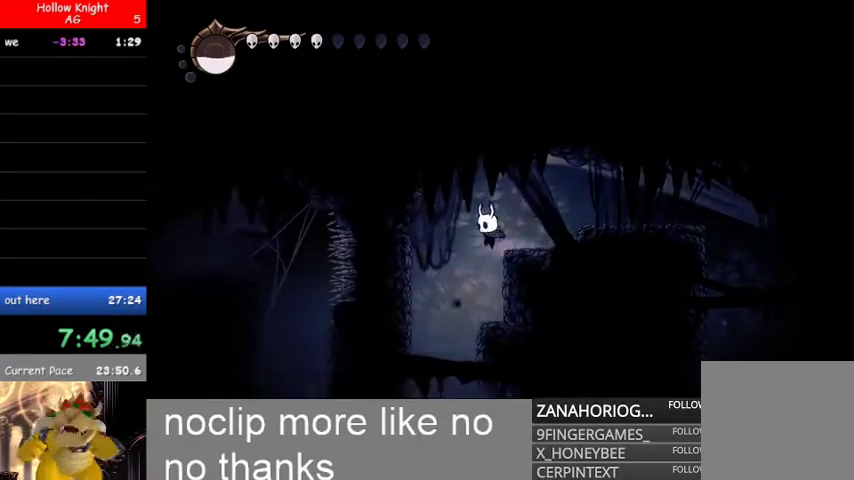
{"buttons": [], "left_stick": "right", "right_stick": "center", "events": [[300, "left_stick", "right"]]}
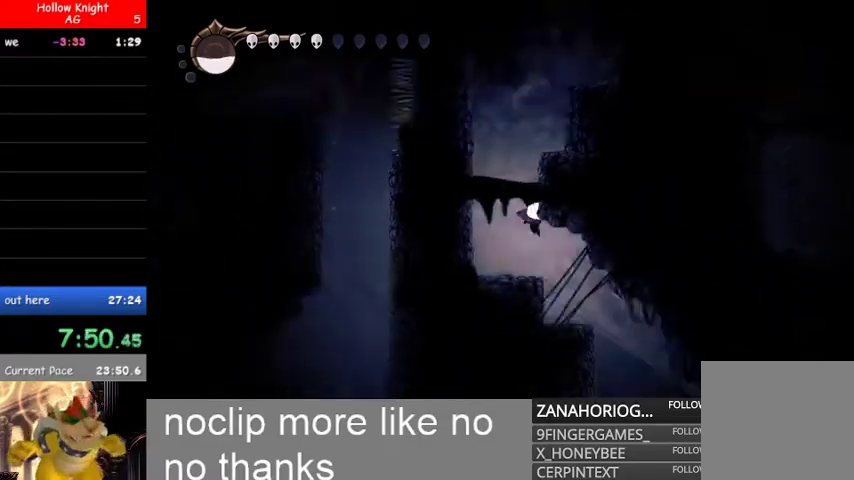
{"buttons": [], "left_stick": "right", "right_stick": "center", "events": []}
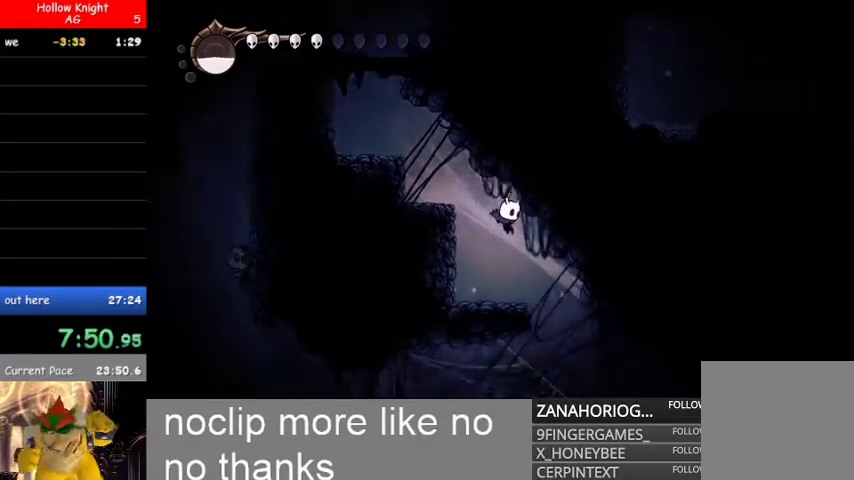
{"buttons": ["L1"], "left_stick": "left", "right_stick": "center", "events": [[300, "left_stick", "left"], [400, "L1", "down"]]}
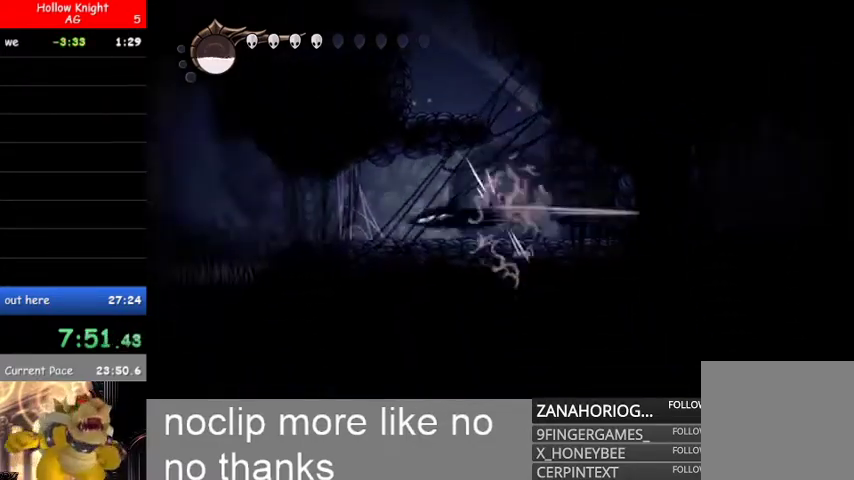
{"buttons": ["B"], "left_stick": "left", "right_stick": "center", "events": [[133, "L1", "up"], [400, "B", "down"]]}
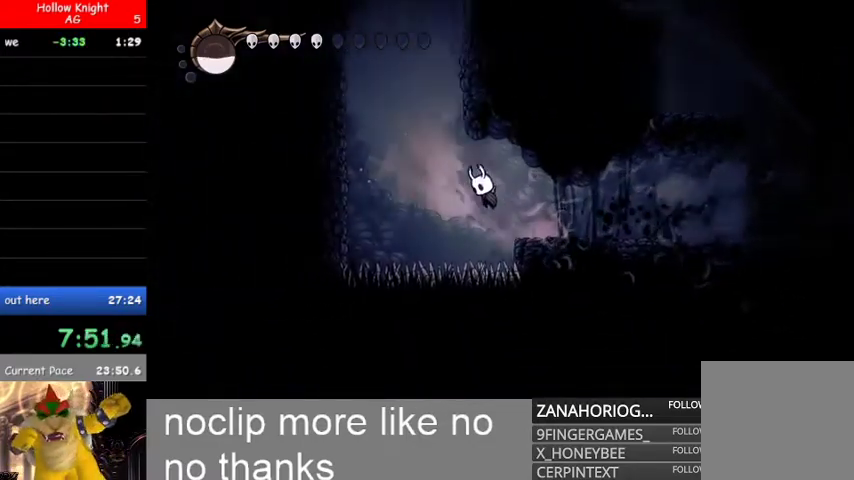
{"buttons": ["B"], "left_stick": "right", "right_stick": "center", "events": [[233, "B", "up"], [300, "B", "down"], [367, "left_stick", "right"]]}
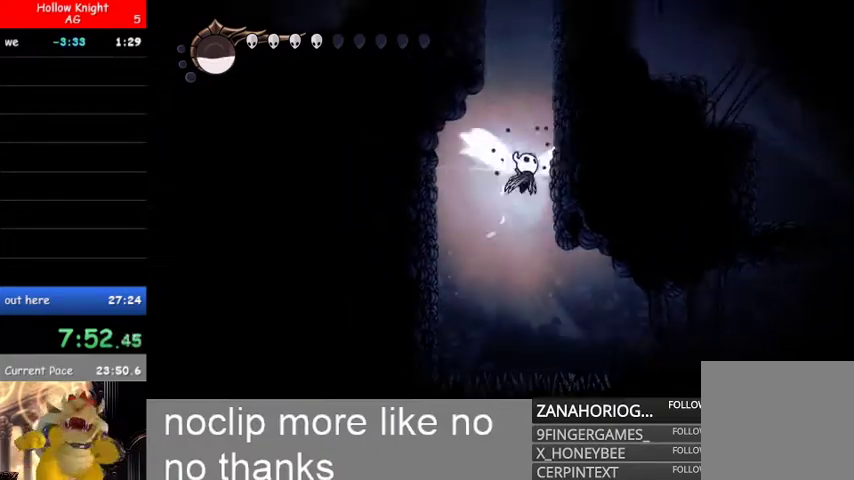
{"buttons": ["B"], "left_stick": "left", "right_stick": "center", "events": [[200, "B", "up"], [267, "B", "down"], [333, "left_stick", "left"]]}
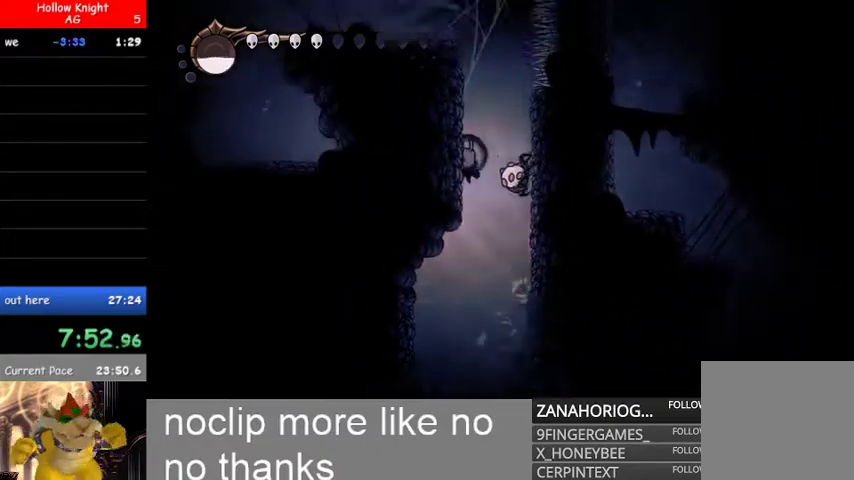
{"buttons": ["B"], "left_stick": "left", "right_stick": "center", "events": [[100, "B", "up"], [100, "left_stick", "center"], [133, "B", "down"], [300, "left_stick", "left"]]}
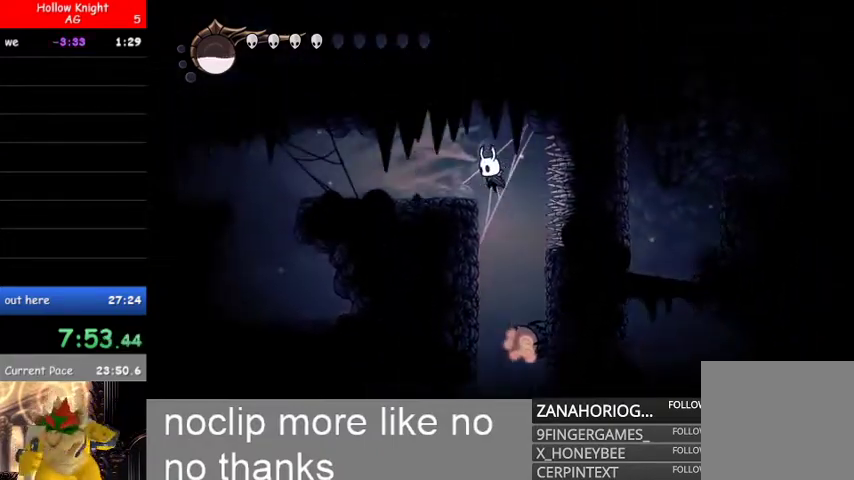
{"buttons": [], "left_stick": "left", "right_stick": "center", "events": [[267, "L1", "down"], [333, "B", "up"], [467, "L1", "up"]]}
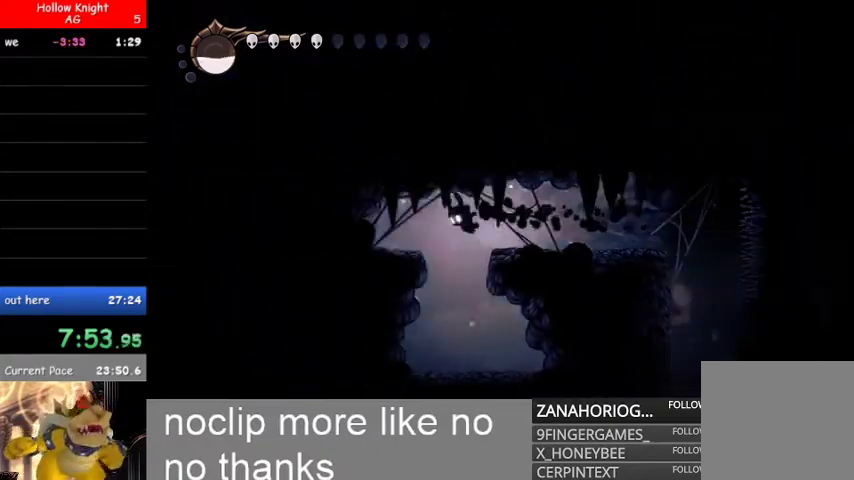
{"buttons": [], "left_stick": "right", "right_stick": "center", "events": [[167, "left_stick", "right"]]}
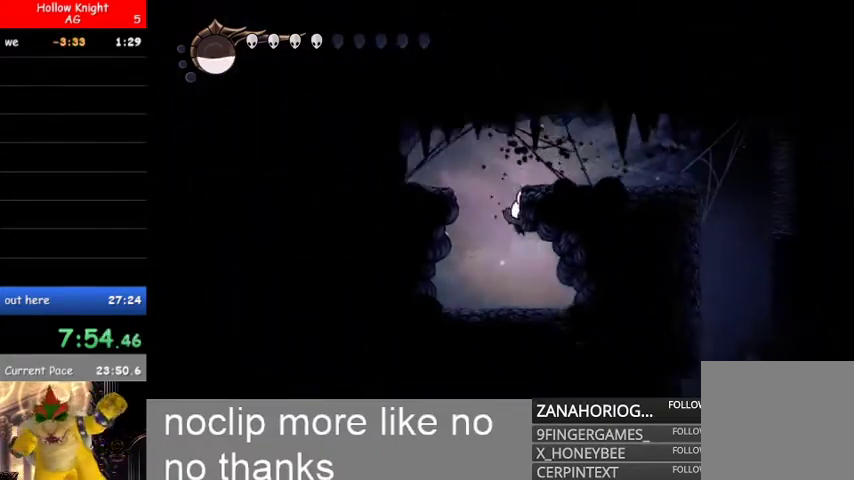
{"buttons": [], "left_stick": "center", "right_stick": "center", "events": [[33, "left_stick", "center"], [367, "left_stick", "right"], [433, "left_stick", "center"]]}
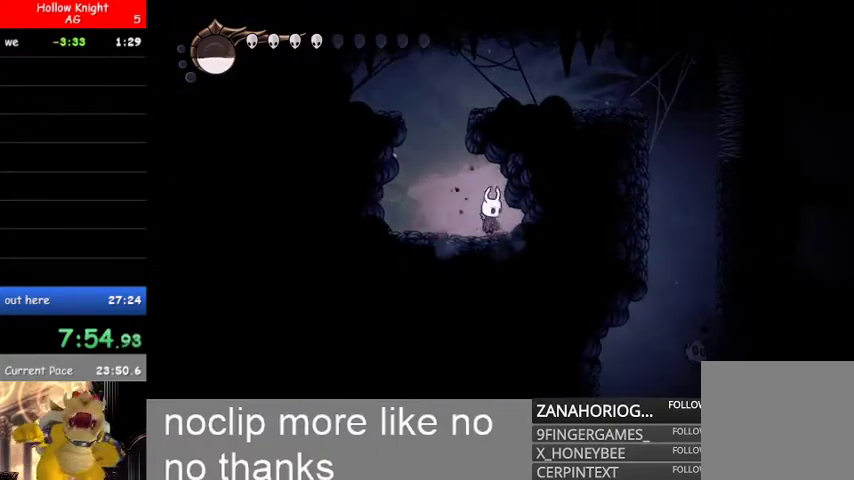
{"buttons": [], "left_stick": "center", "right_stick": "center", "events": []}
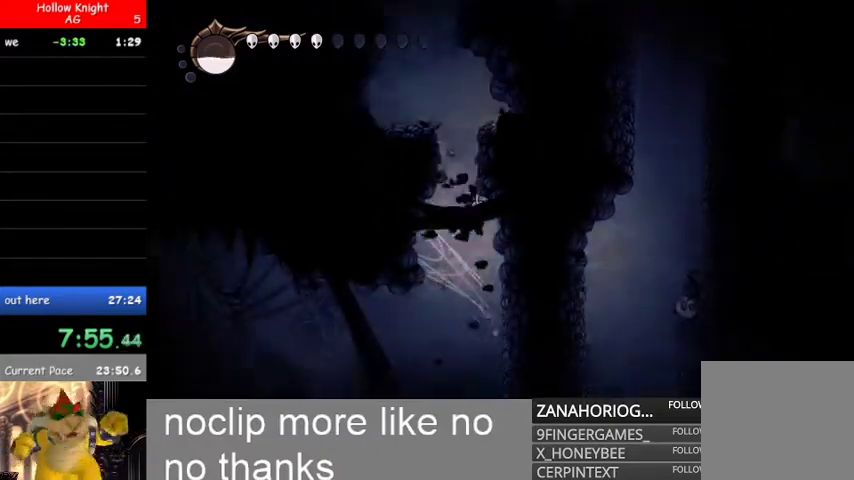
{"buttons": ["L2"], "left_stick": "right", "right_stick": "center", "events": [[67, "left_stick", "right"], [233, "L2", "down"]]}
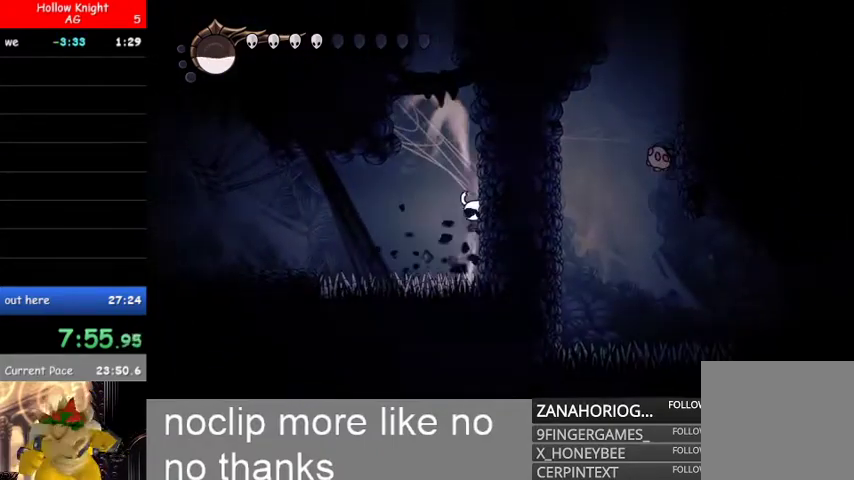
{"buttons": ["L2"], "left_stick": "right", "right_stick": "center", "events": []}
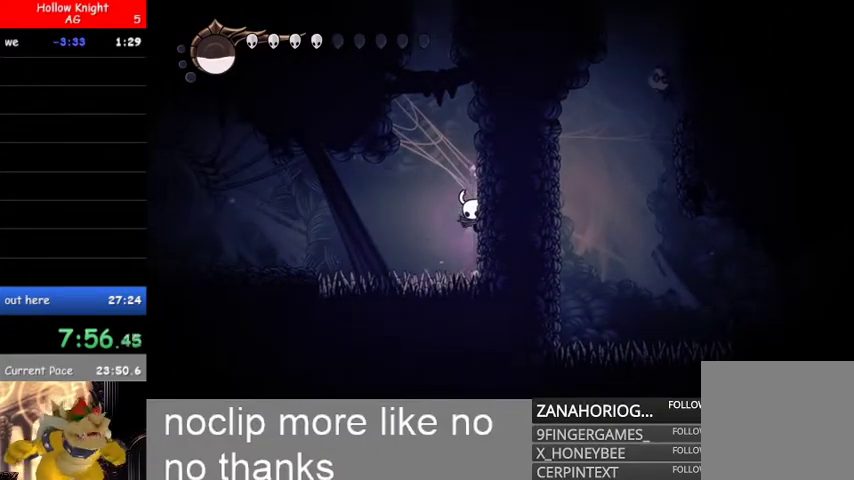
{"buttons": [], "left_stick": "center", "right_stick": "center", "events": [[167, "left_stick", "center"], [200, "L2", "up"]]}
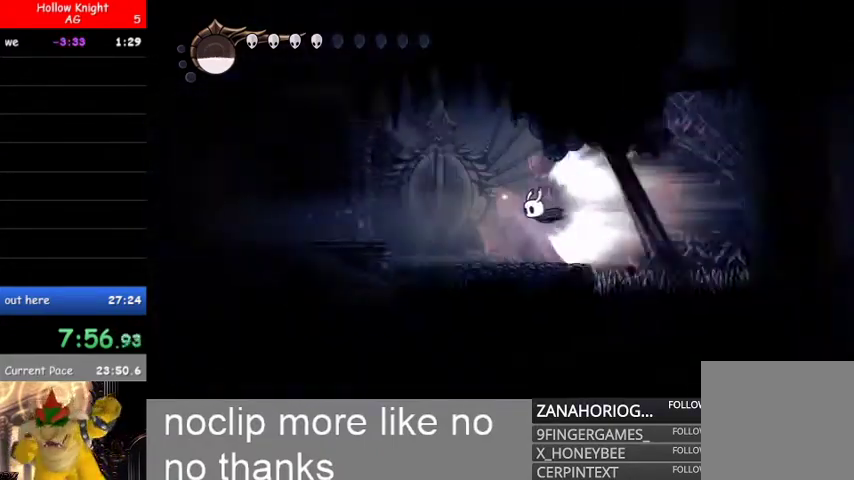
{"buttons": [], "left_stick": "center", "right_stick": "center", "events": []}
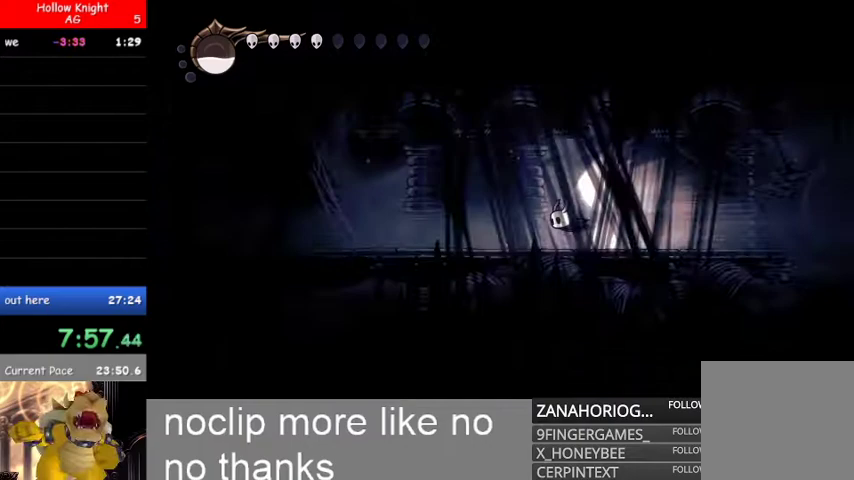
{"buttons": [], "left_stick": "center", "right_stick": "center", "events": []}
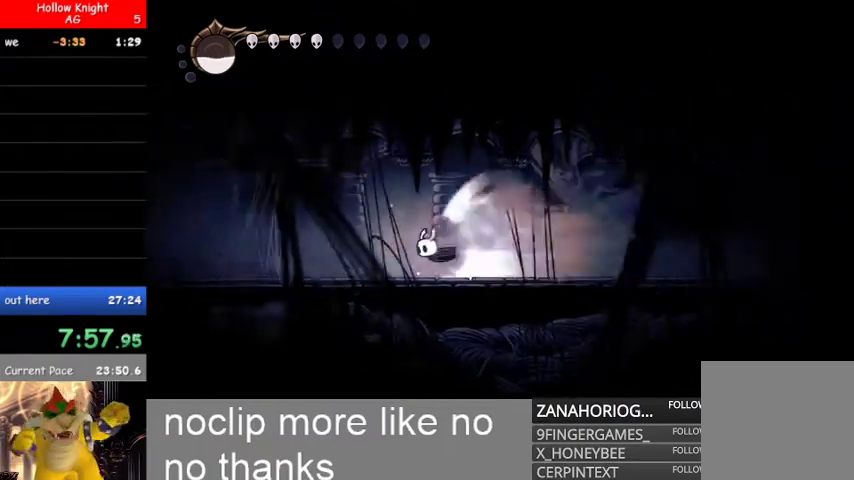
{"buttons": [], "left_stick": "center", "right_stick": "center", "events": []}